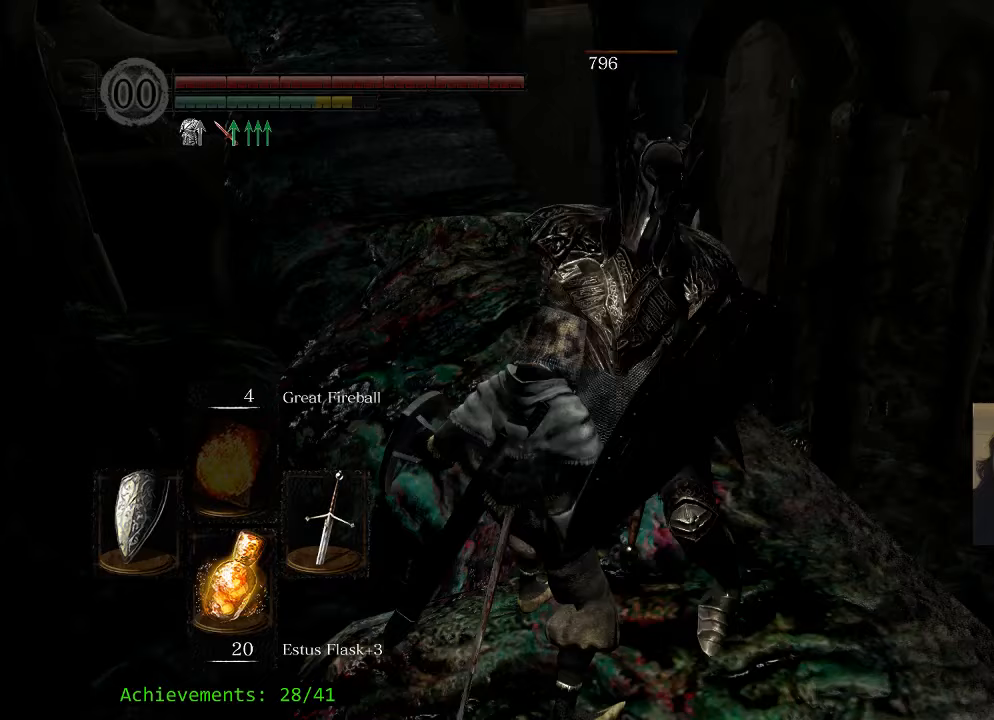
Gameplay with keyboard and mouse; each line is a JSON object with the keys held at the frame after it. "events" lists presses ("down") and releases ("up") of "1", "2", "3", "4", "5", "a", "alt", "c", "caps_lock", "ctrl", "d", "e", "f", "g", "q", "r", "s", "shift", "space", "t", "tab", "v", "w", "x" and "z" between this image and that frame as [ms after this image, input, new state], when the widget could be followed in between. No other keys are recorded. Mouse buttons are not recorded. Not read: mouse_move.
{"keys": [], "events": []}
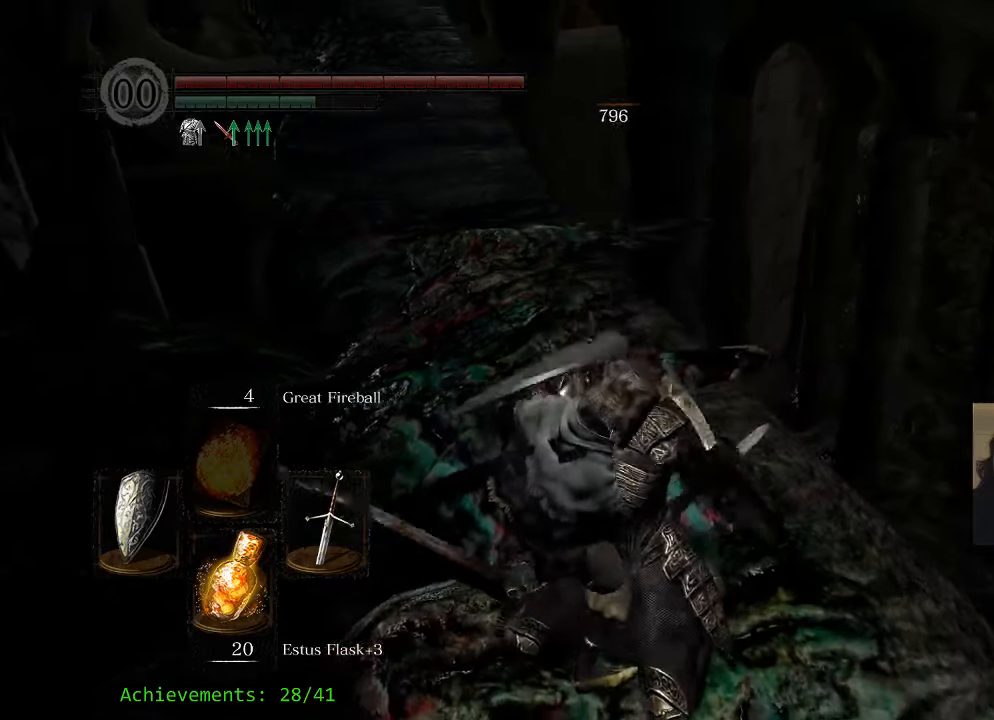
{"keys": [], "events": []}
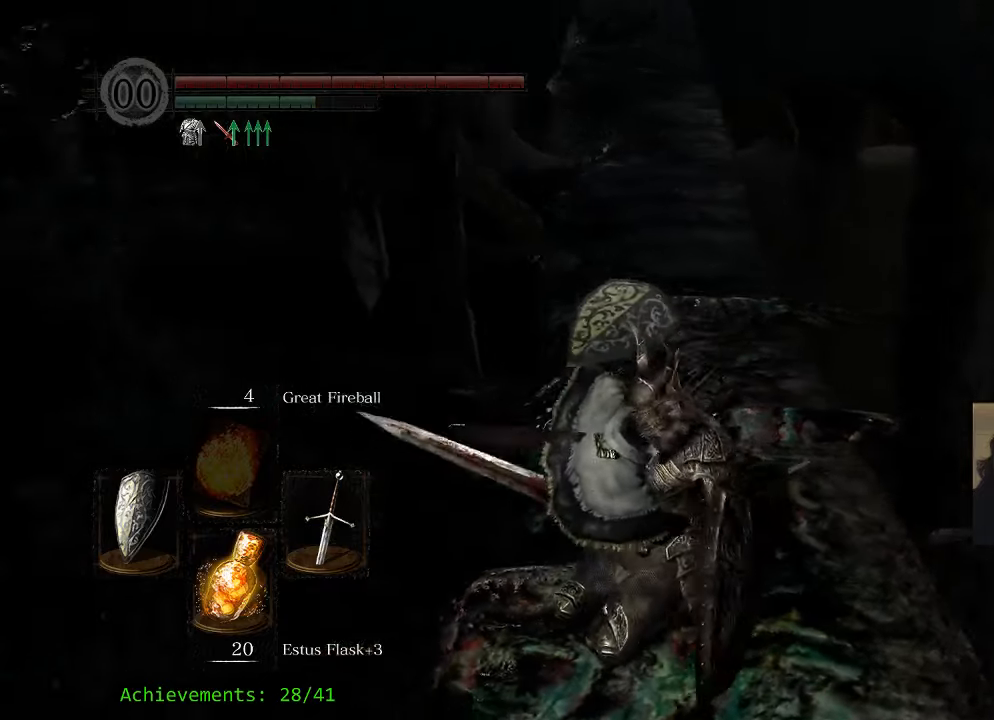
{"keys": [], "events": []}
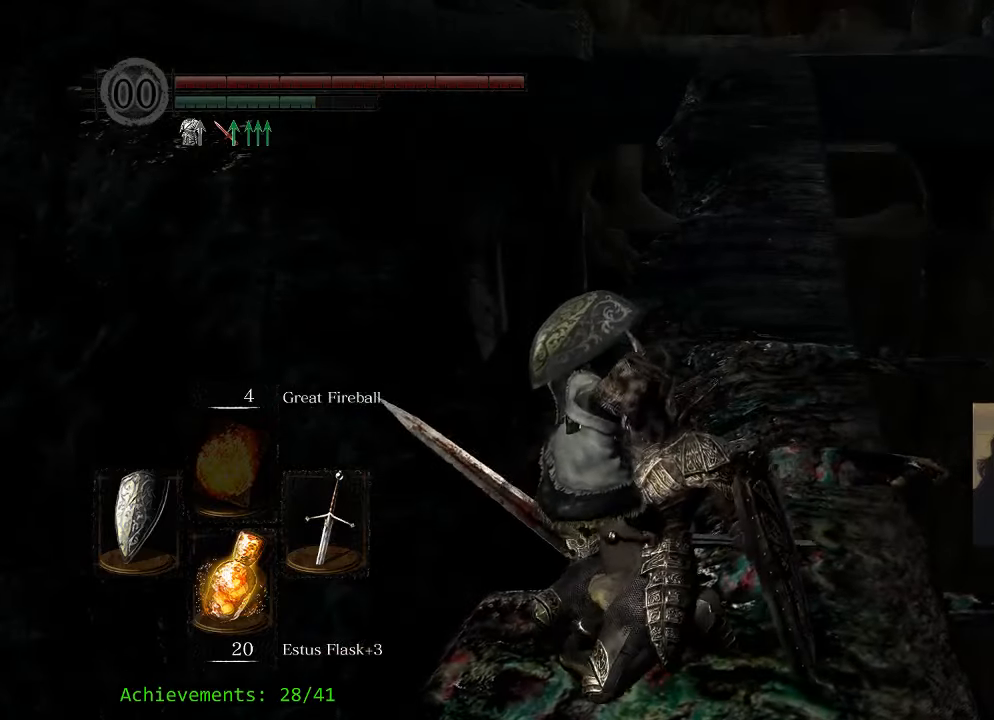
{"keys": [], "events": []}
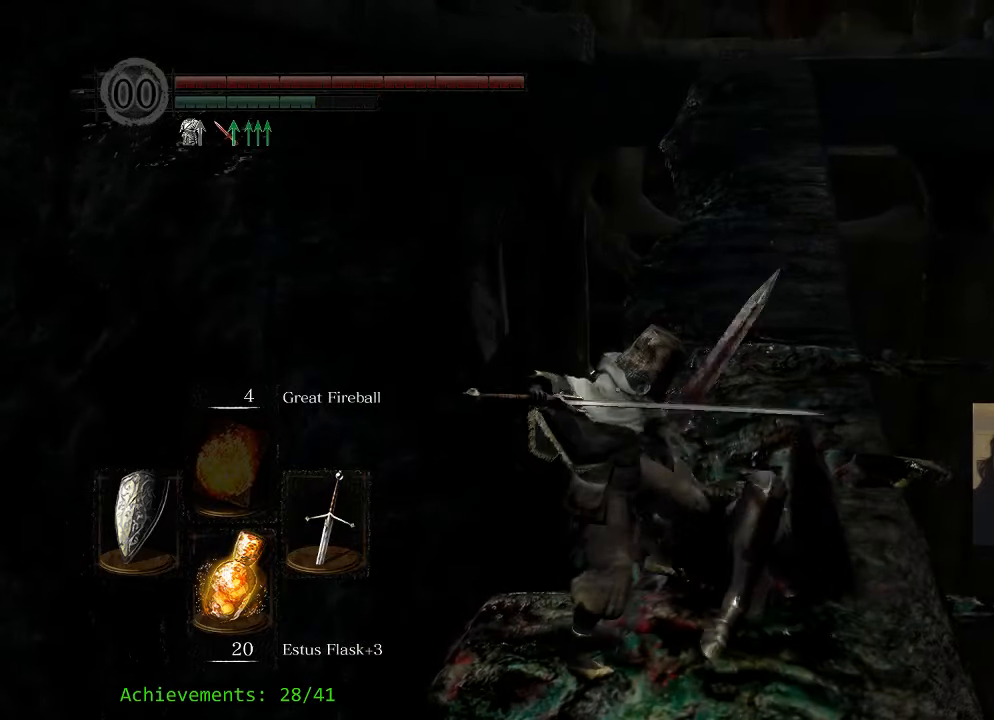
{"keys": ["s"], "events": [[433, "s", "down"]]}
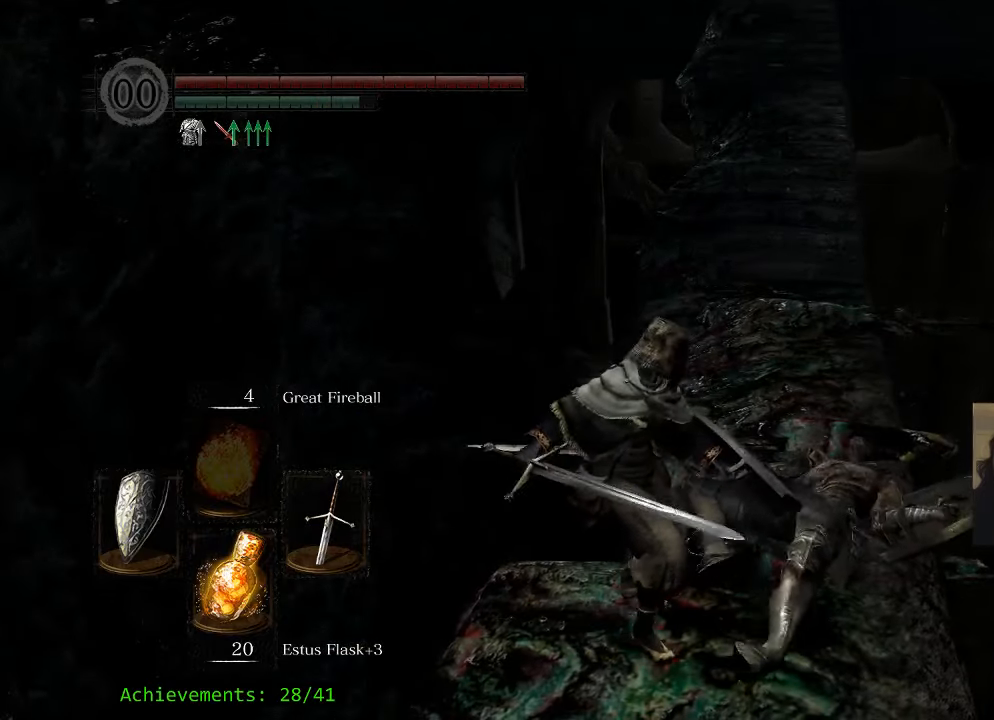
{"keys": ["s", "shift"], "events": [[450, "shift", "down"]]}
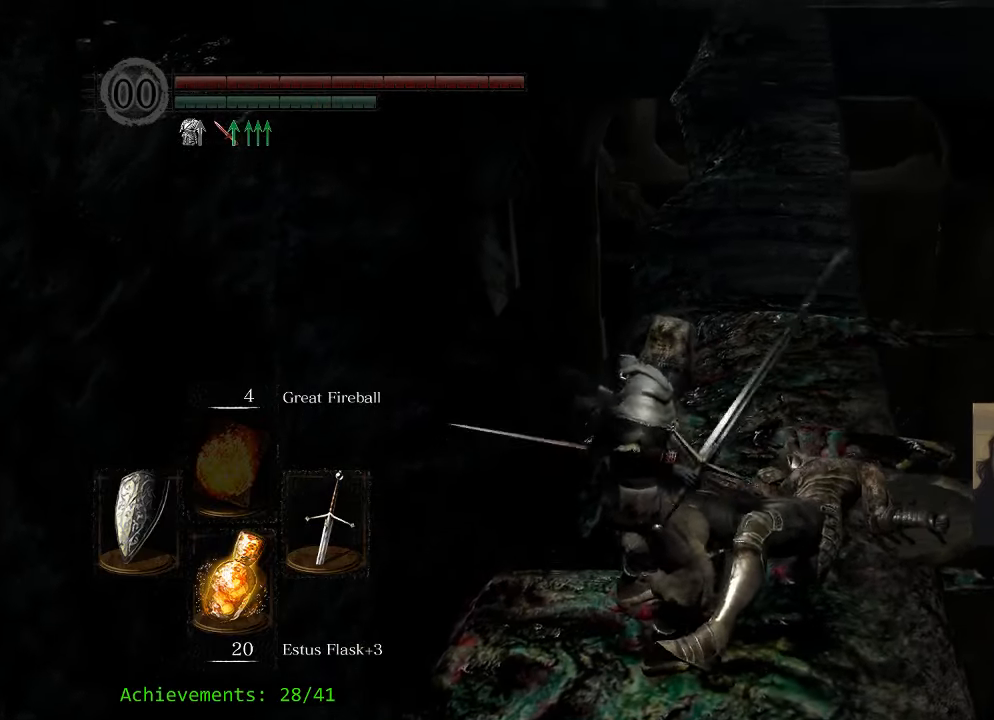
{"keys": ["s", "shift"], "events": []}
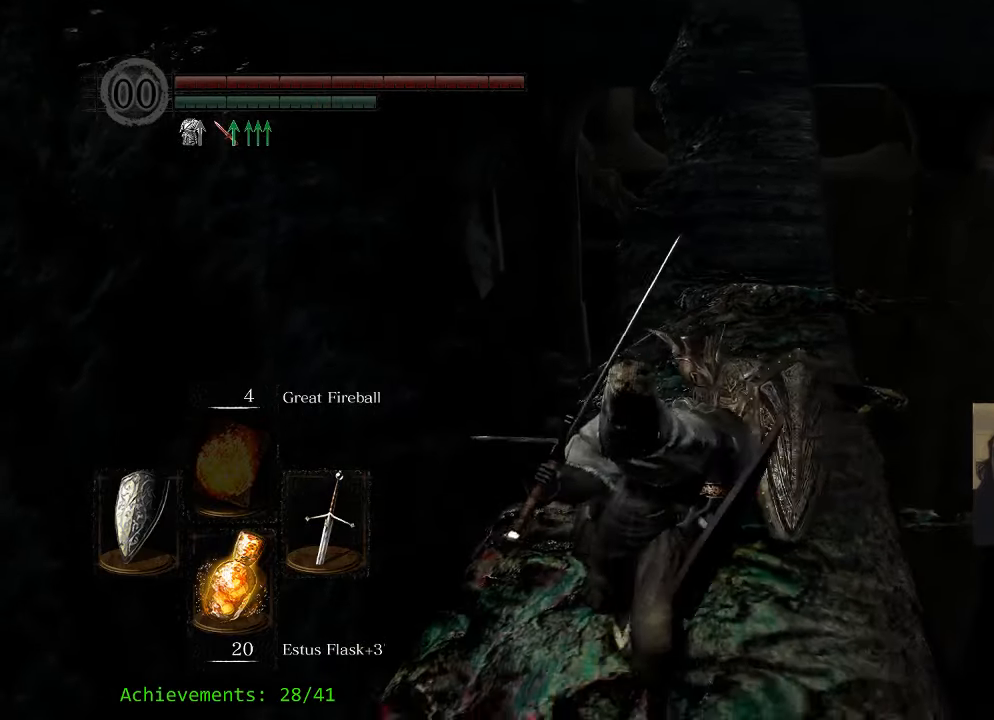
{"keys": ["shift", "w"], "events": [[100, "s", "up"], [283, "w", "down"]]}
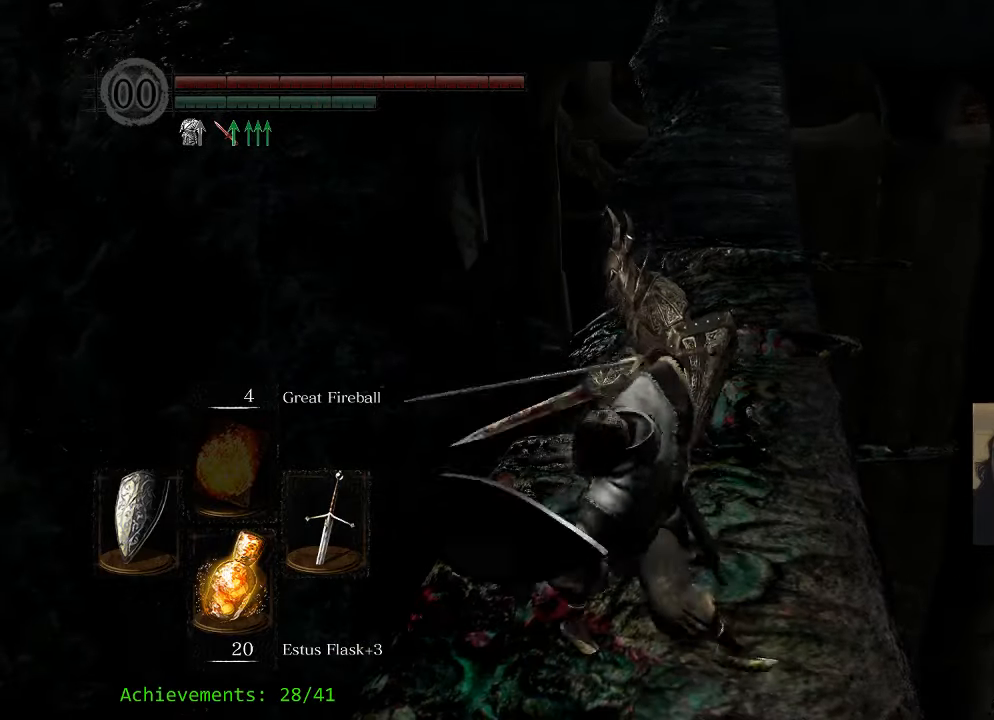
{"keys": ["shift"], "events": [[483, "w", "up"]]}
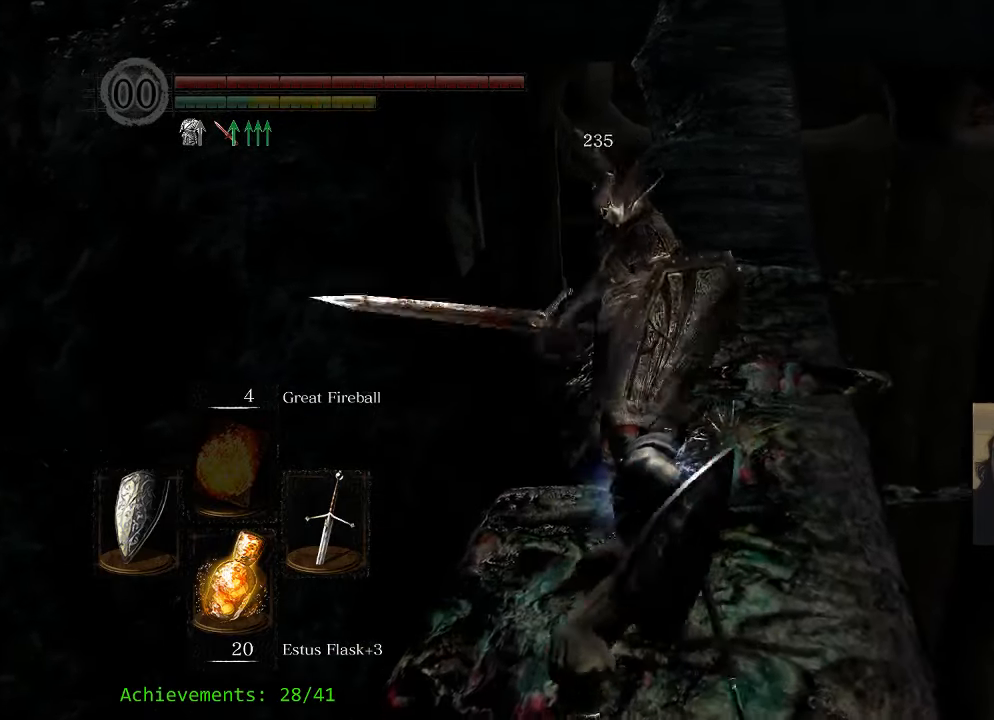
{"keys": [], "events": [[33, "shift", "up"]]}
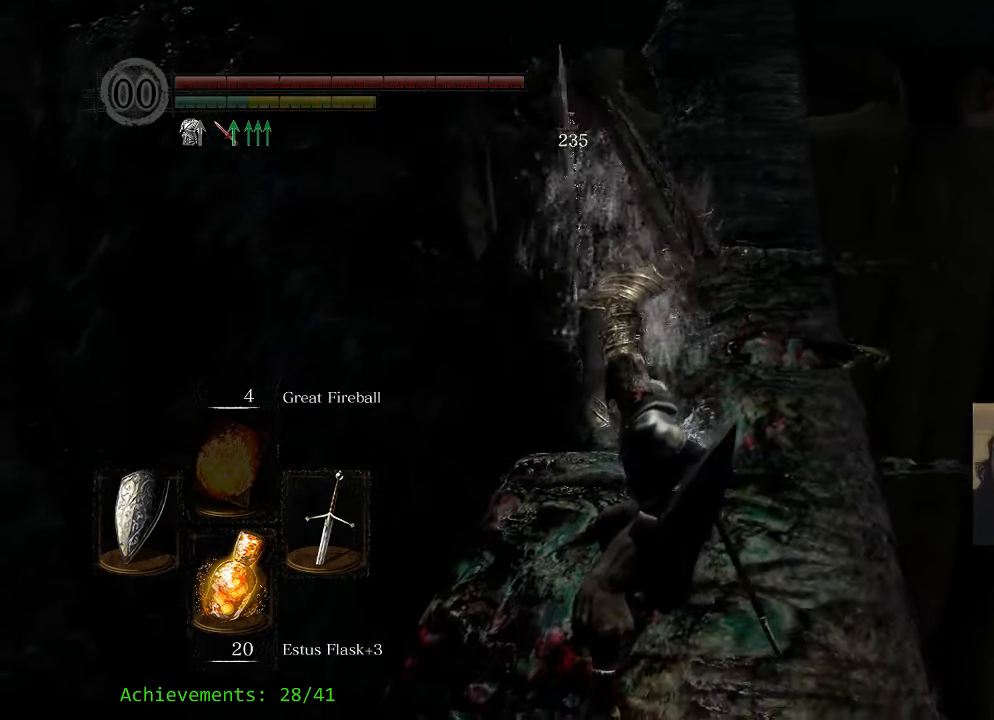
{"keys": [], "events": []}
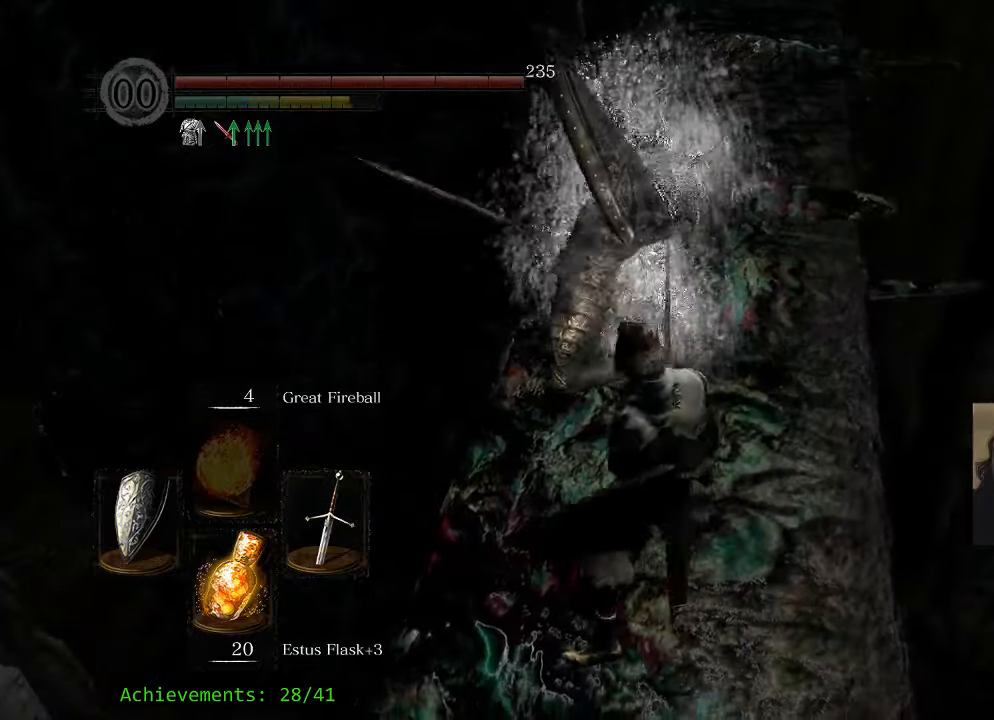
{"keys": [], "events": []}
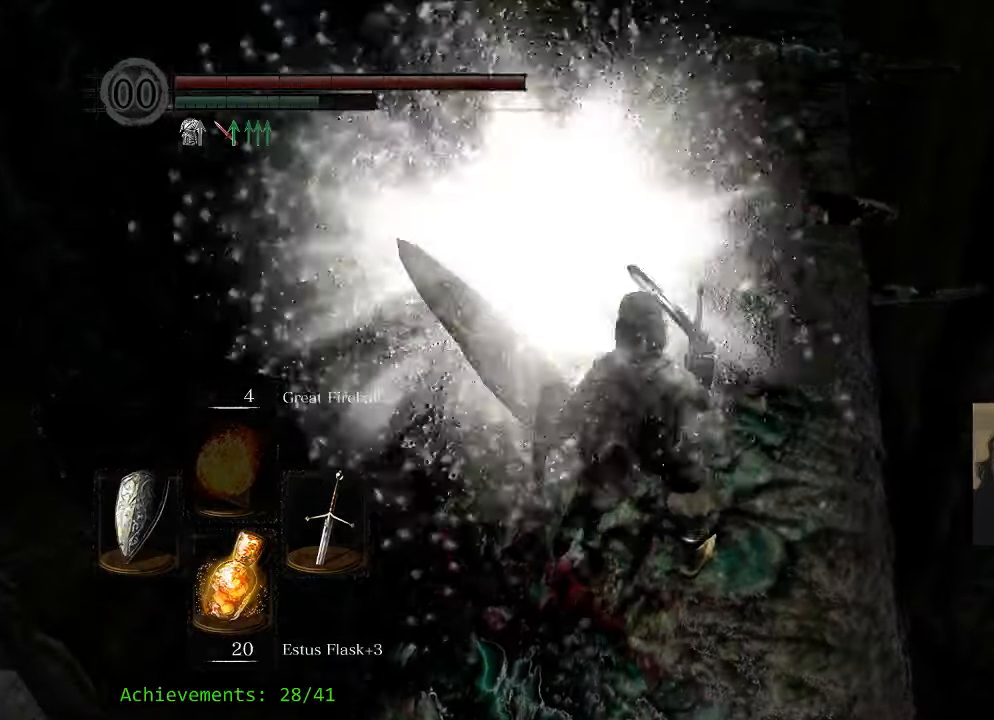
{"keys": ["a", "w"], "events": [[500, "a", "down"], [500, "w", "down"]]}
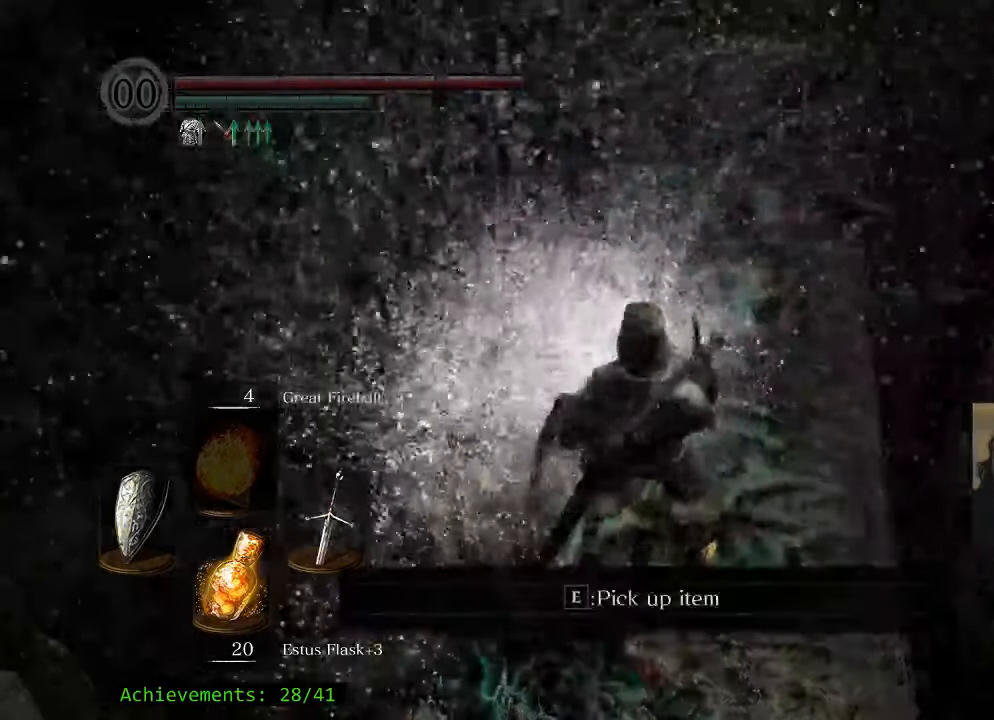
{"keys": [], "events": [[184, "a", "up"], [284, "e", "down"], [284, "w", "up"], [384, "e", "up"]]}
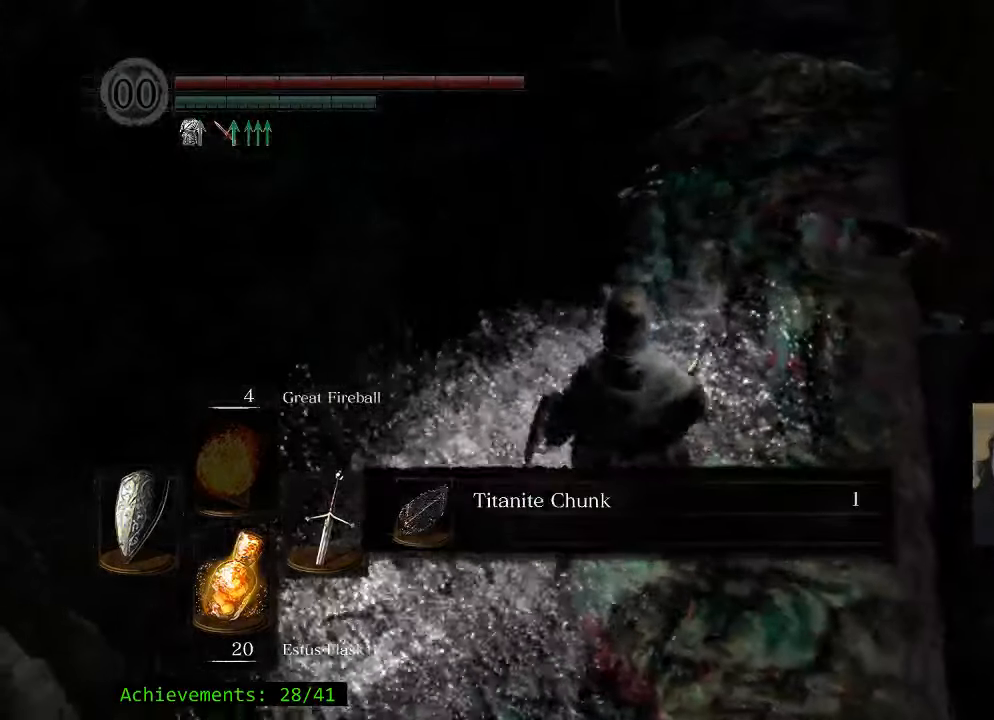
{"keys": ["e"], "events": [[17, "e", "down"], [67, "e", "up"], [200, "e", "down"], [300, "e", "up"], [434, "e", "down"]]}
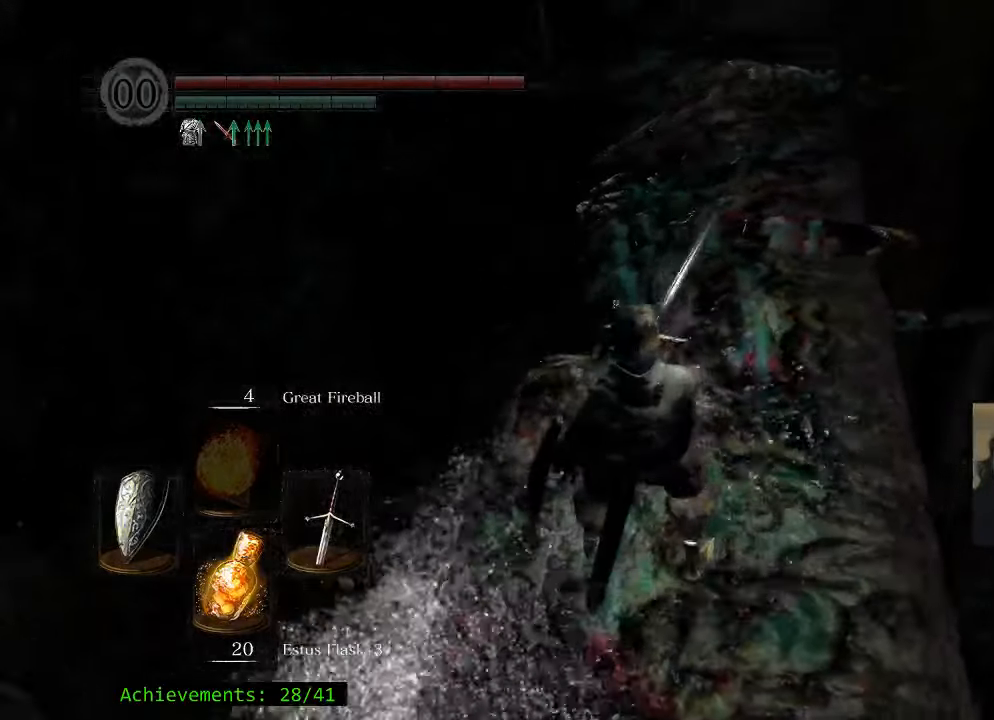
{"keys": ["space", "w"], "events": [[34, "e", "up"], [134, "e", "down"], [267, "e", "up"], [317, "w", "down"], [367, "space", "down"]]}
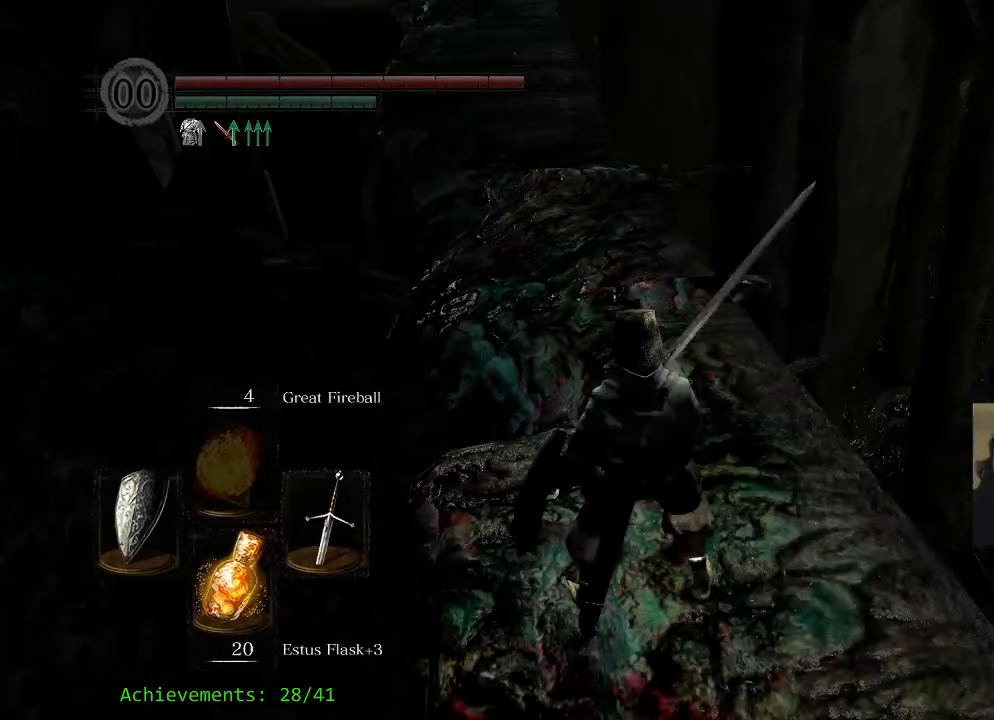
{"keys": ["space", "w"], "events": []}
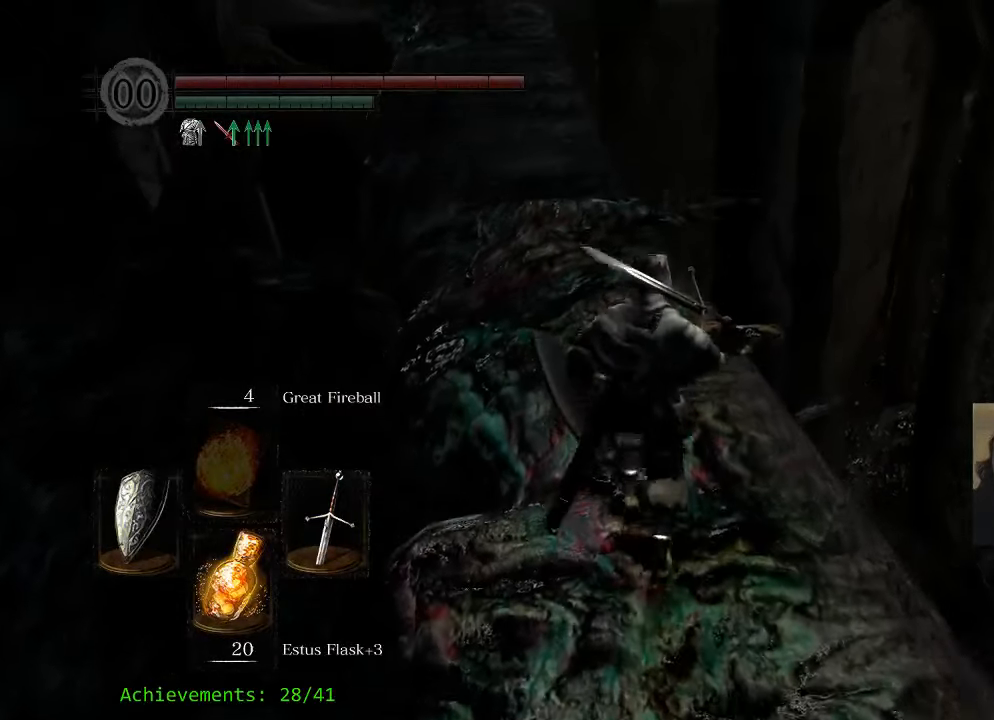
{"keys": ["space", "w"], "events": []}
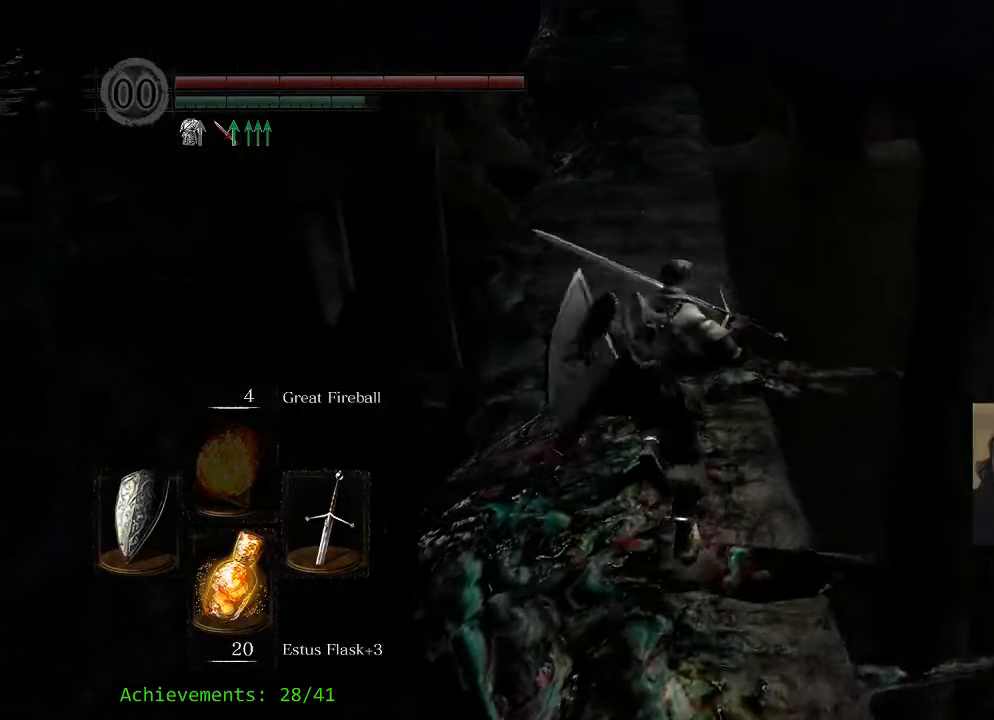
{"keys": ["space", "w"], "events": []}
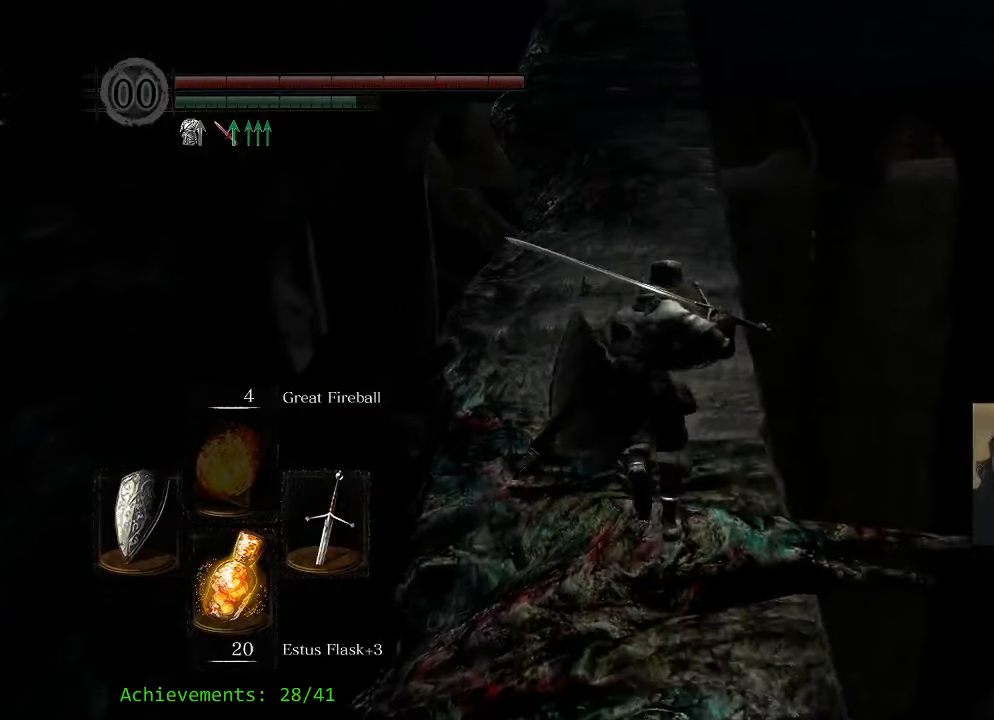
{"keys": ["space", "w"], "events": []}
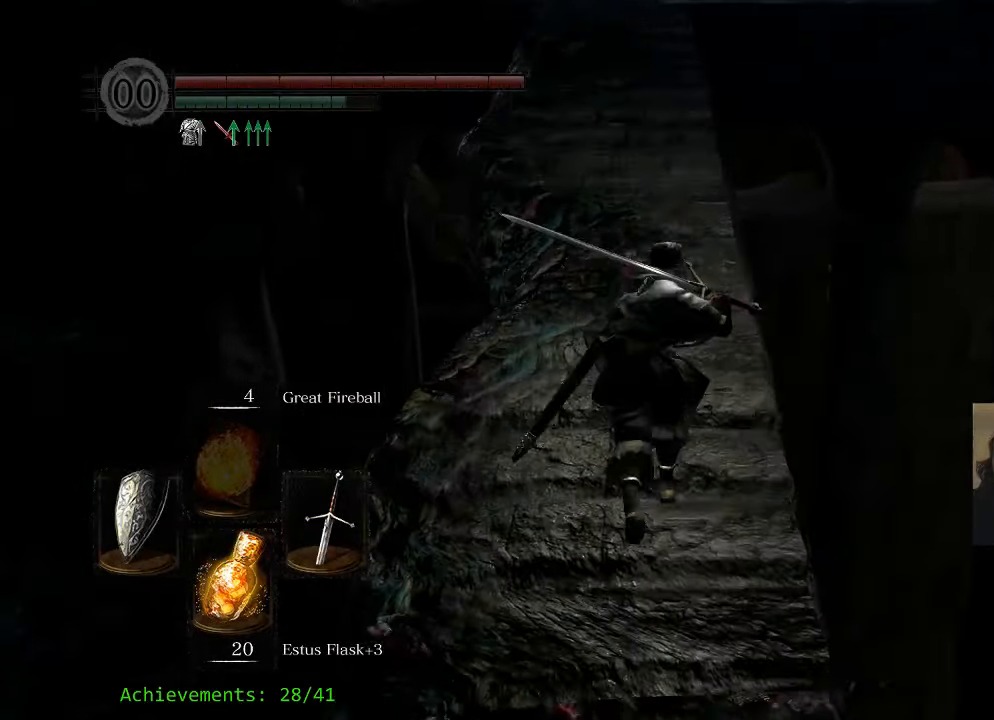
{"keys": ["space", "w"], "events": []}
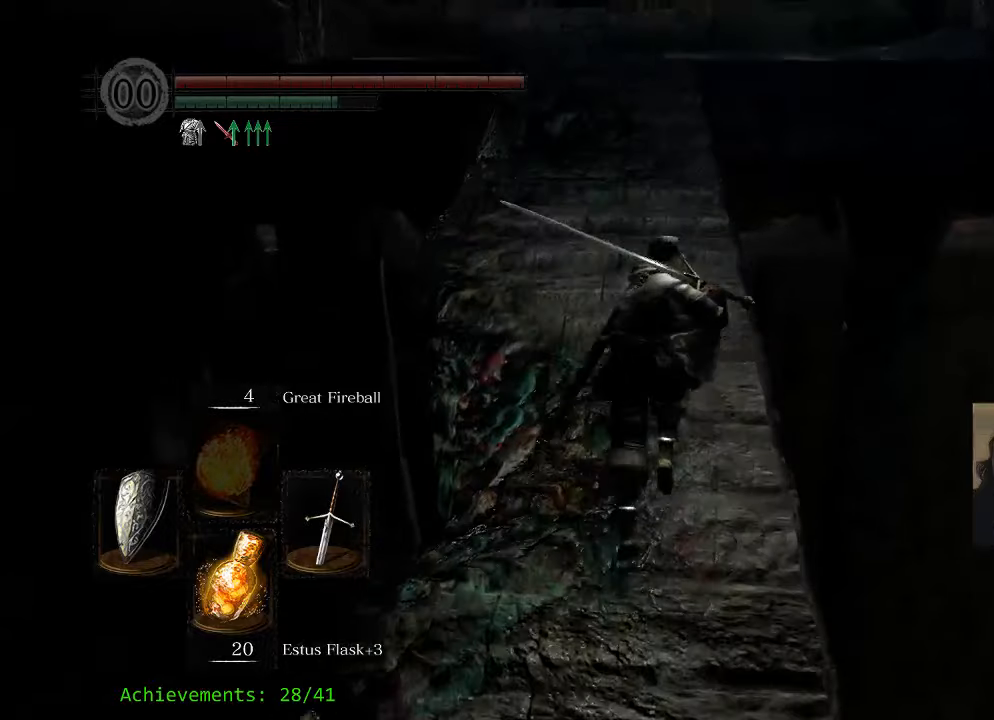
{"keys": ["space", "w"], "events": []}
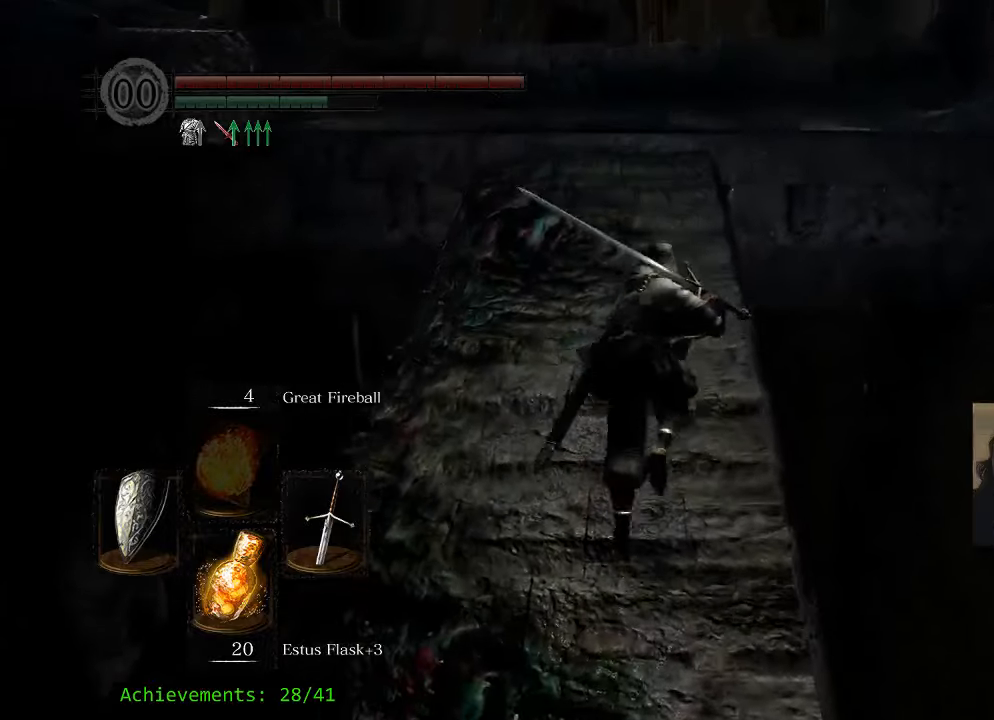
{"keys": ["space", "w"], "events": [[50, "a", "down"], [133, "a", "up"]]}
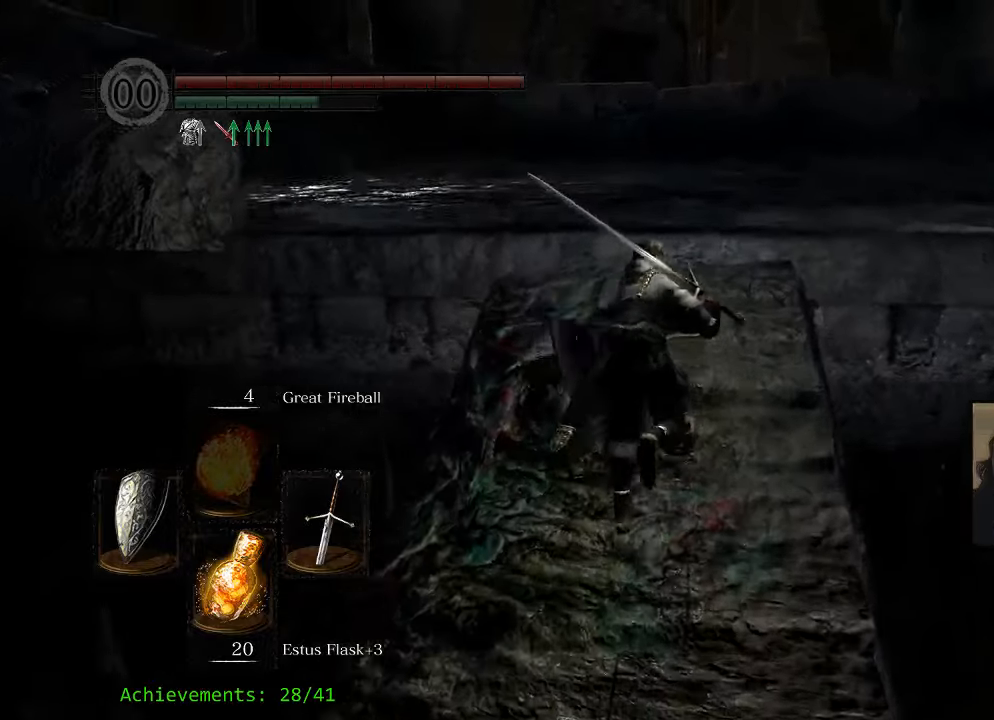
{"keys": ["space", "w"], "events": []}
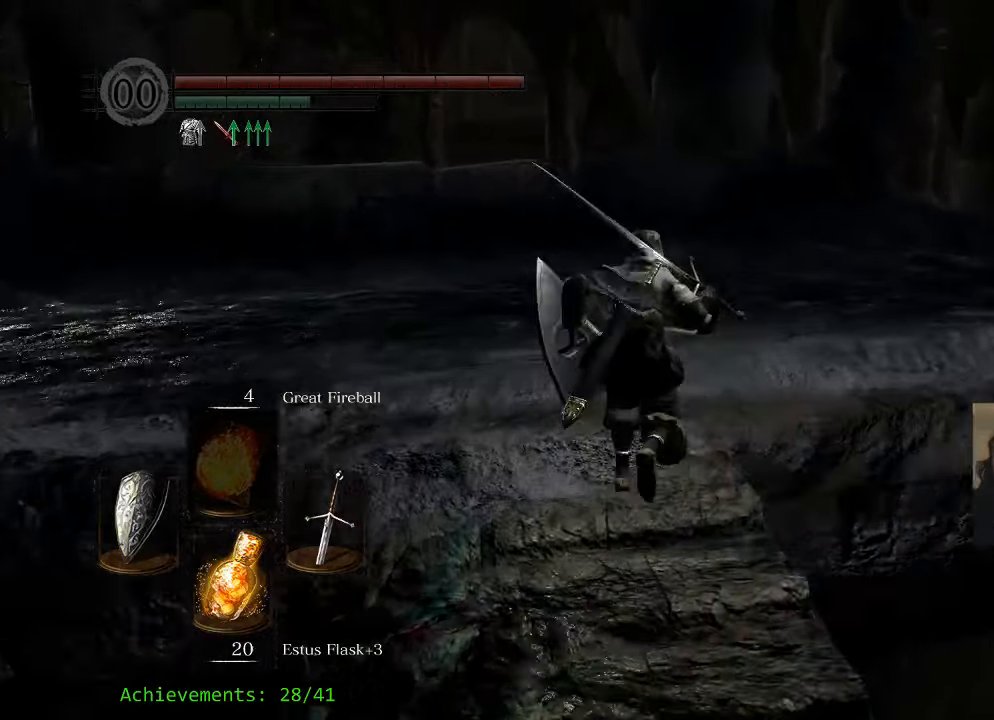
{"keys": ["space", "w"], "events": []}
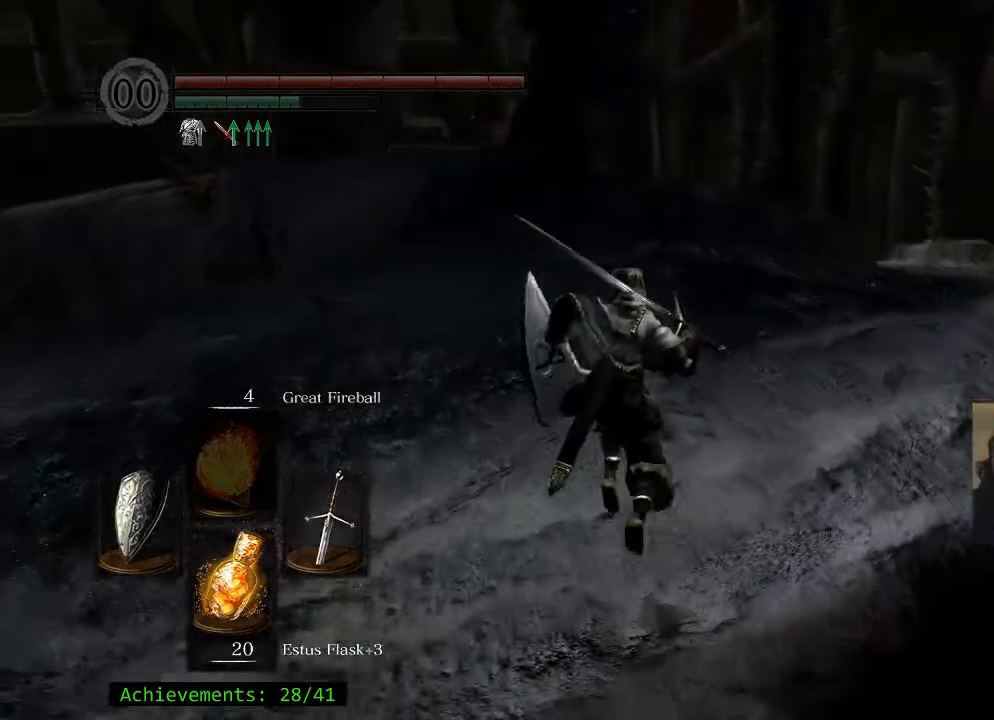
{"keys": ["space", "w"], "events": []}
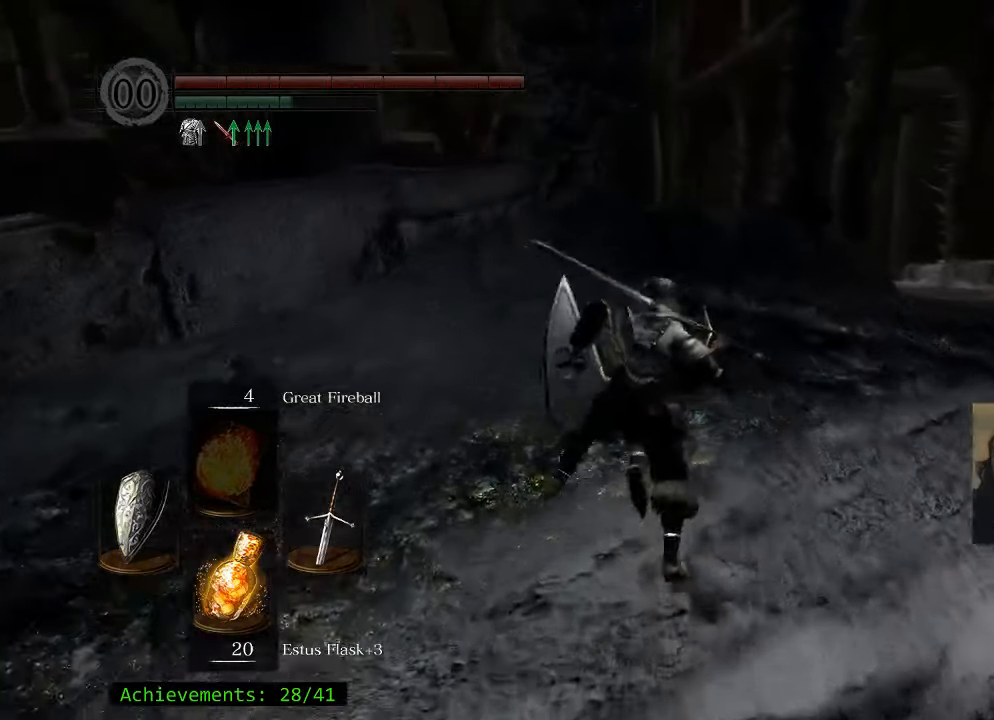
{"keys": ["space", "w"], "events": []}
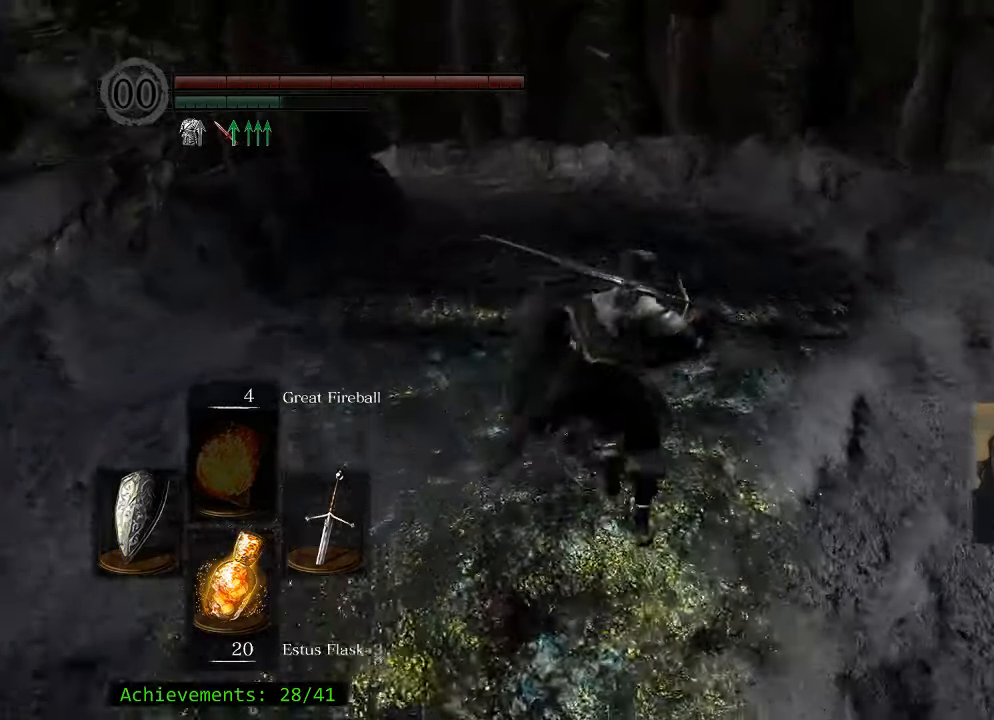
{"keys": ["w"], "events": [[116, "d", "down"], [166, "space", "up"], [300, "d", "up"]]}